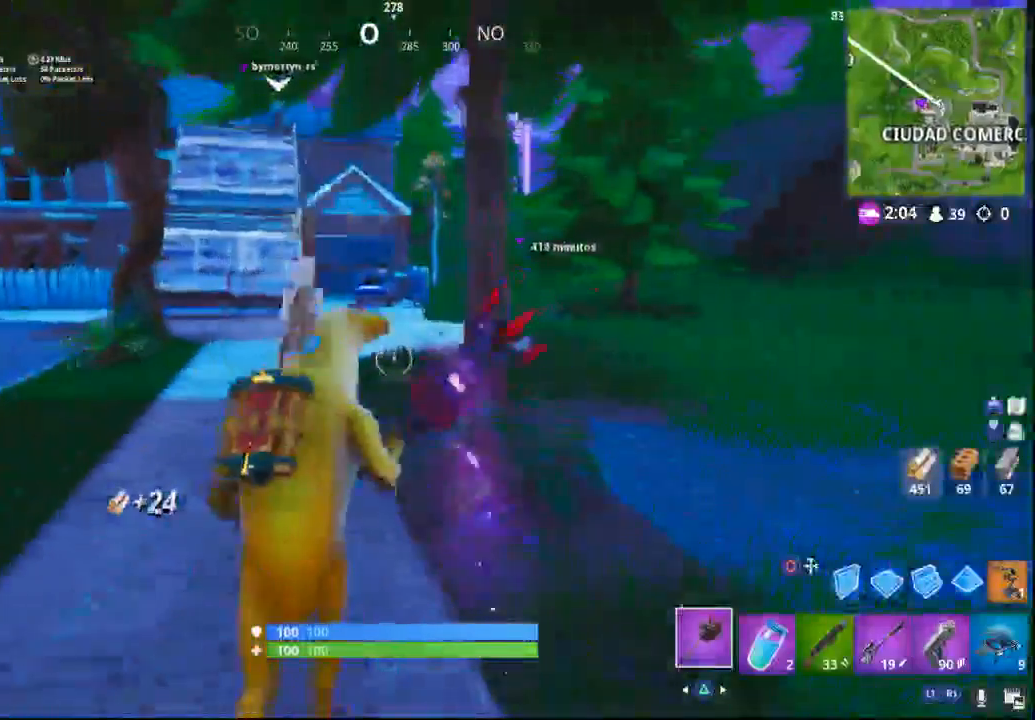
Gameplay with a controller (PlayStation layout); each line is a JSON object with the inputs held at the frame after it (dt_ms = milliseconds from this image to that frame). "events" lists button and stick changes between this image and that frame as [ms after this image, input, new state], when the widget could be followed in between.
{"dt_ms": 500, "buttons": [], "left_stick": "up", "right_stick": "center", "events": [[217, "right_stick", "up"], [467, "right_stick", "center"]]}
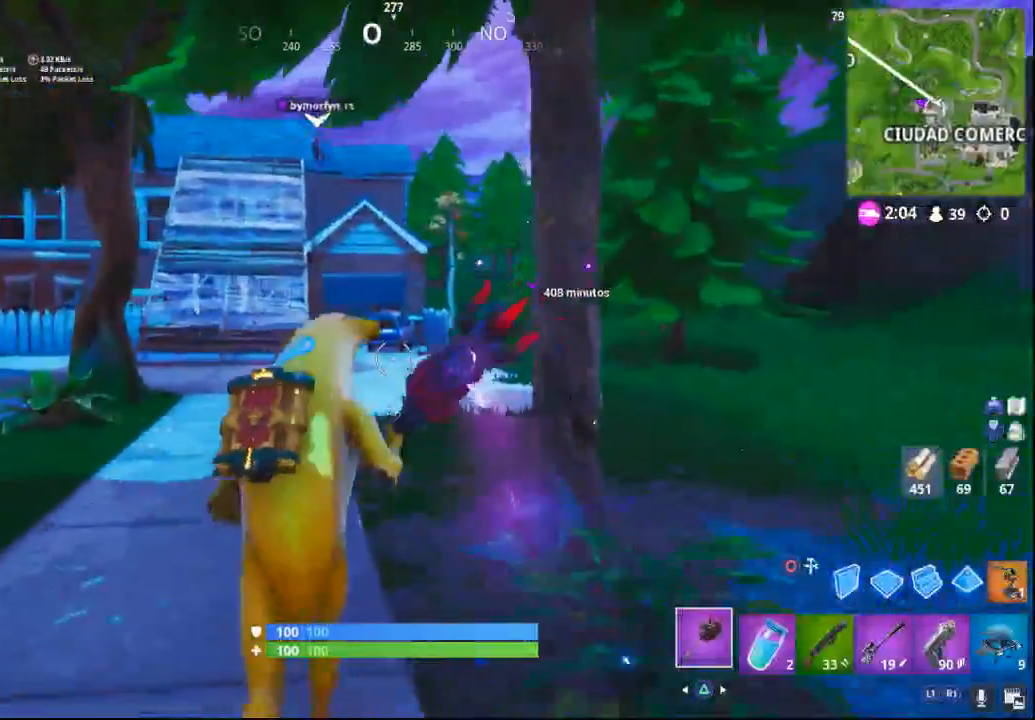
{"dt_ms": 500, "buttons": [], "left_stick": "up", "right_stick": "center", "events": []}
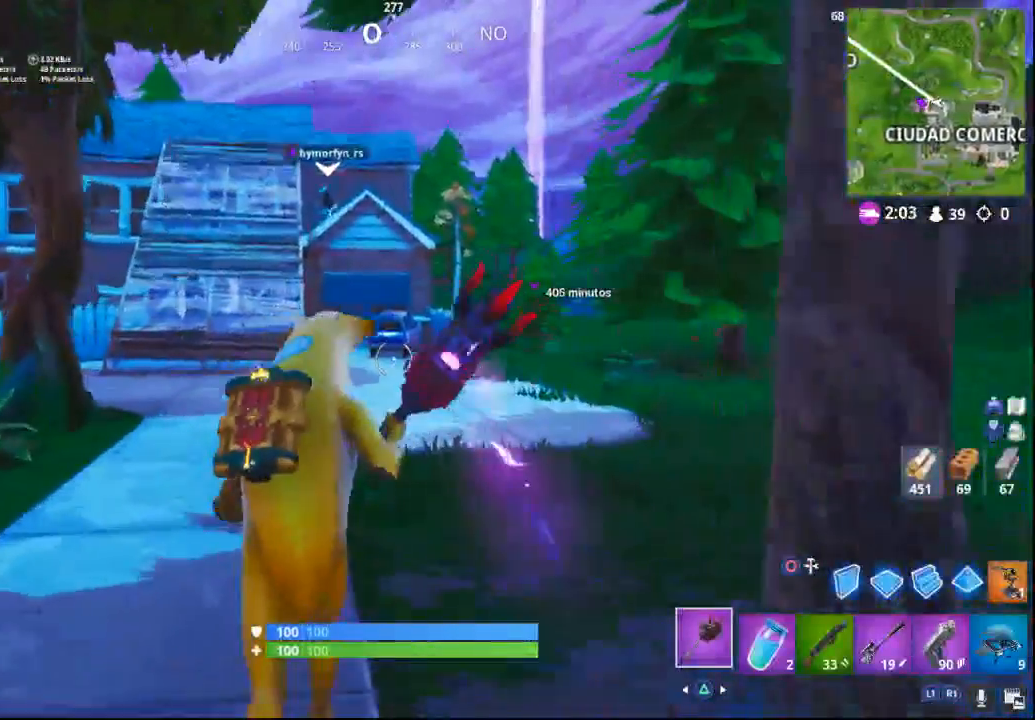
{"dt_ms": 500, "buttons": [], "left_stick": "up", "right_stick": "center", "events": []}
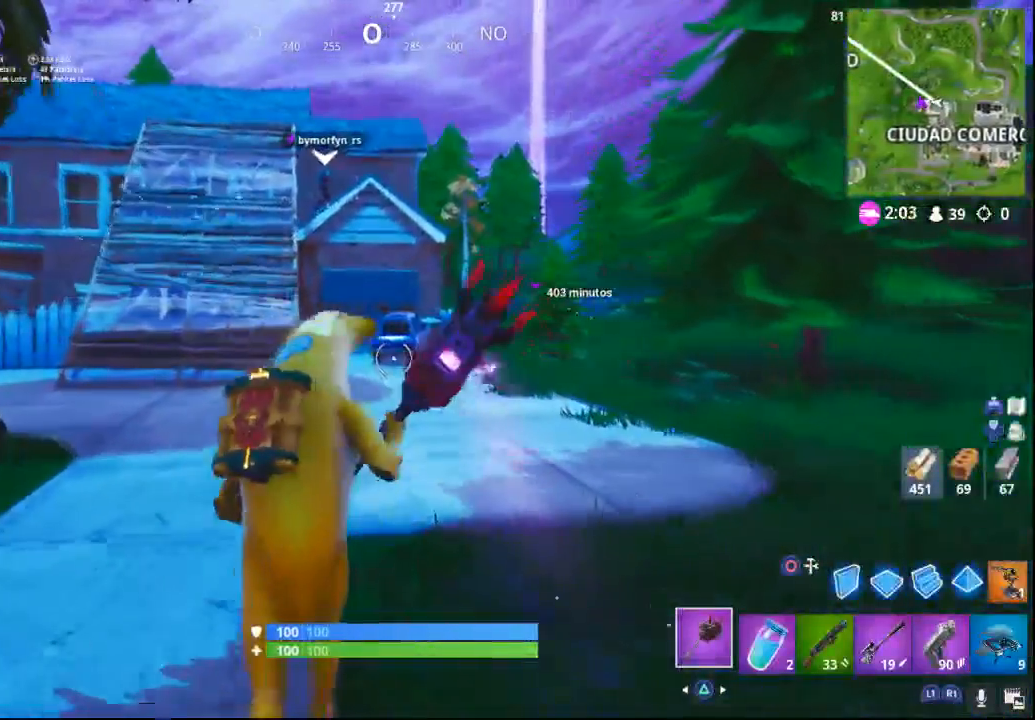
{"dt_ms": 500, "buttons": [], "left_stick": "up", "right_stick": "center", "events": []}
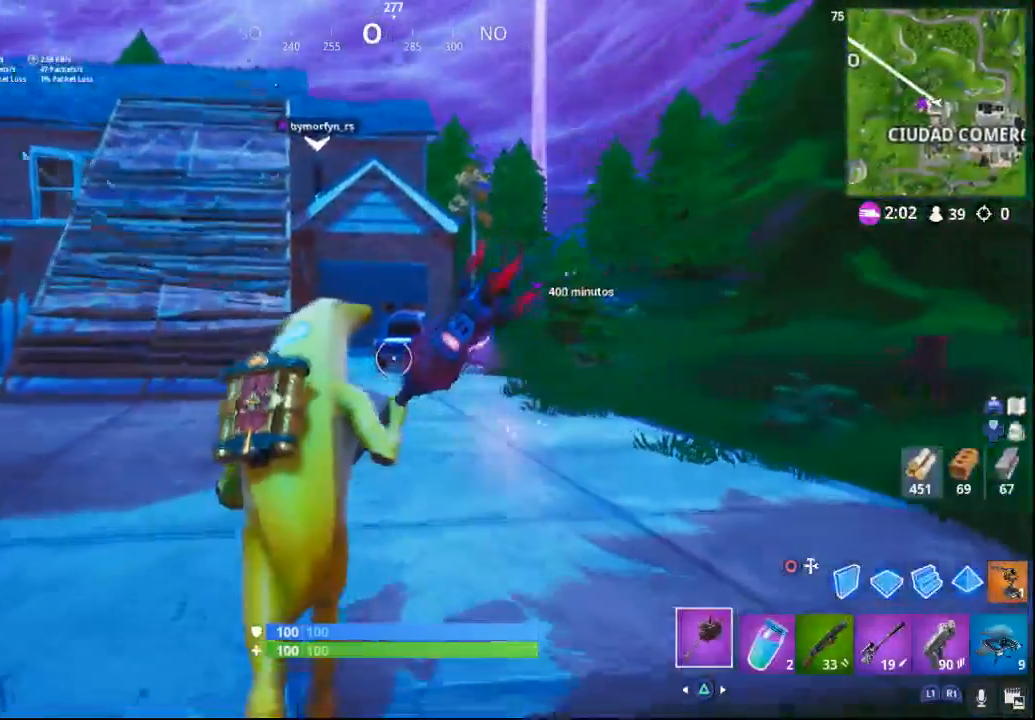
{"dt_ms": 500, "buttons": [], "left_stick": "up", "right_stick": "left", "events": [[117, "right_stick", "left"]]}
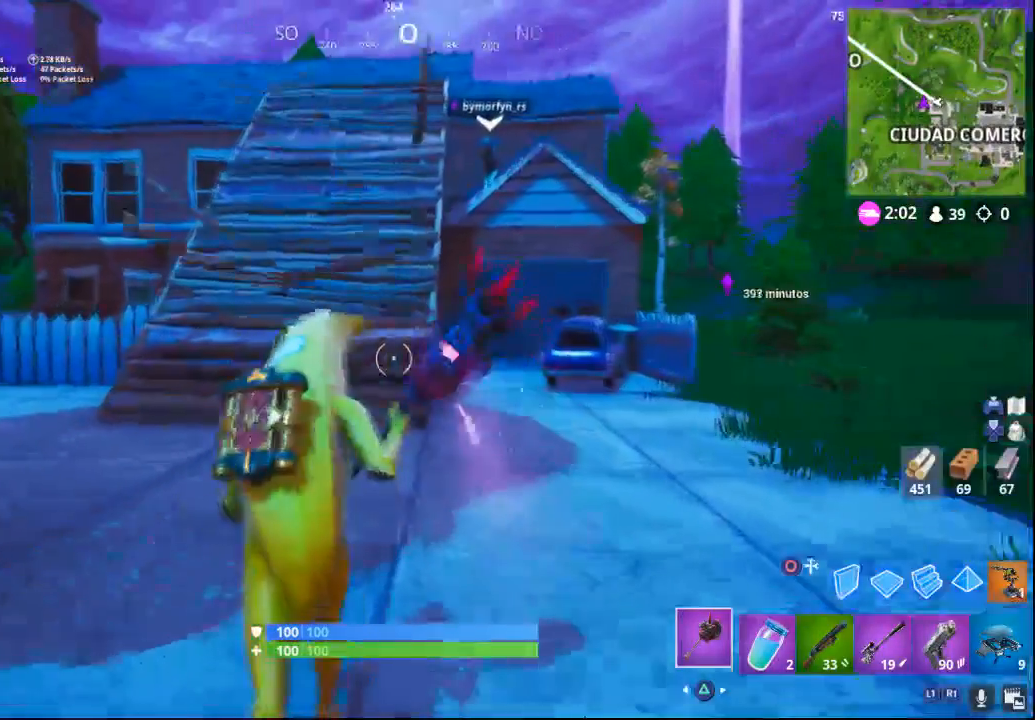
{"dt_ms": 500, "buttons": [], "left_stick": "up", "right_stick": "center", "events": [[183, "right_stick", "center"]]}
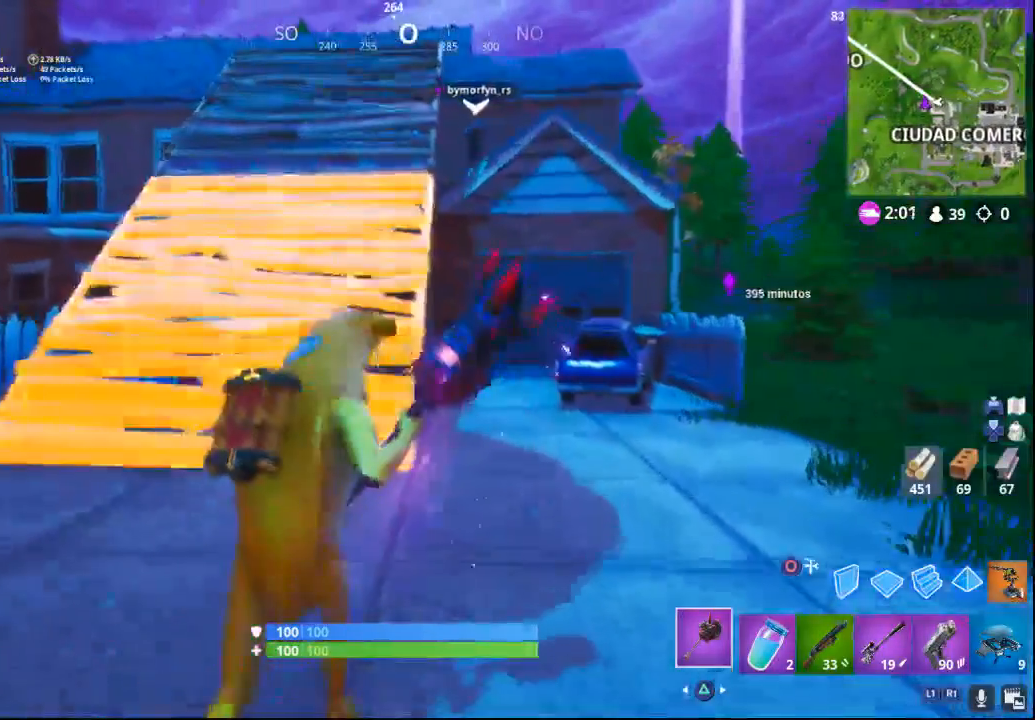
{"dt_ms": 500, "buttons": [], "left_stick": "up", "right_stick": "center", "events": []}
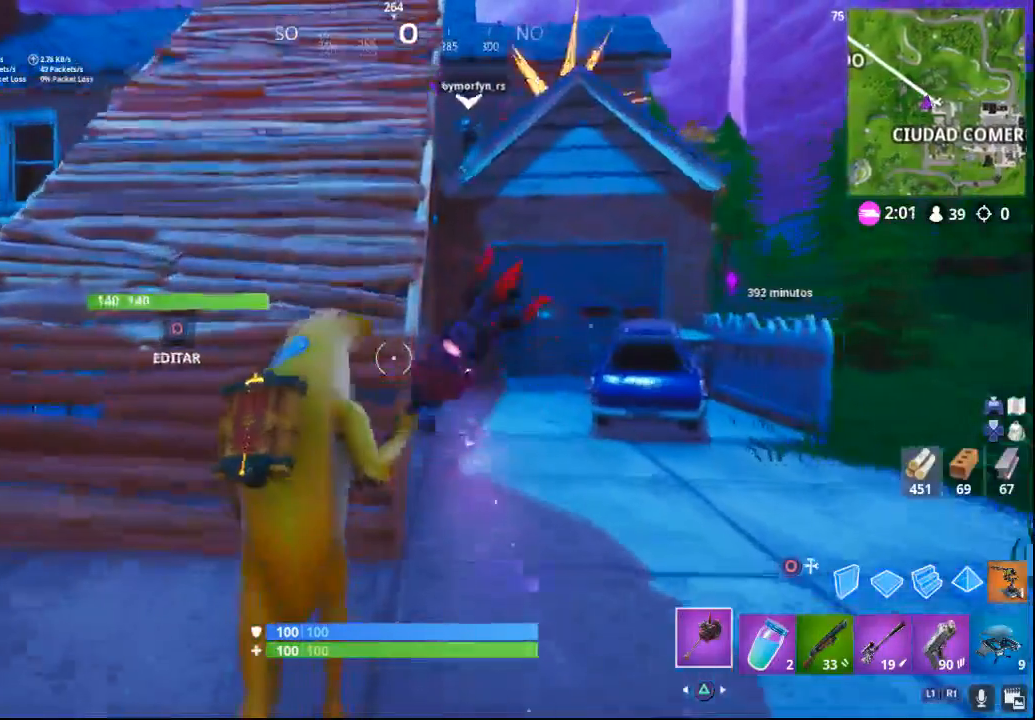
{"dt_ms": 500, "buttons": [], "left_stick": "up", "right_stick": "center", "events": [[233, "CROSS", "down"], [317, "CROSS", "up"]]}
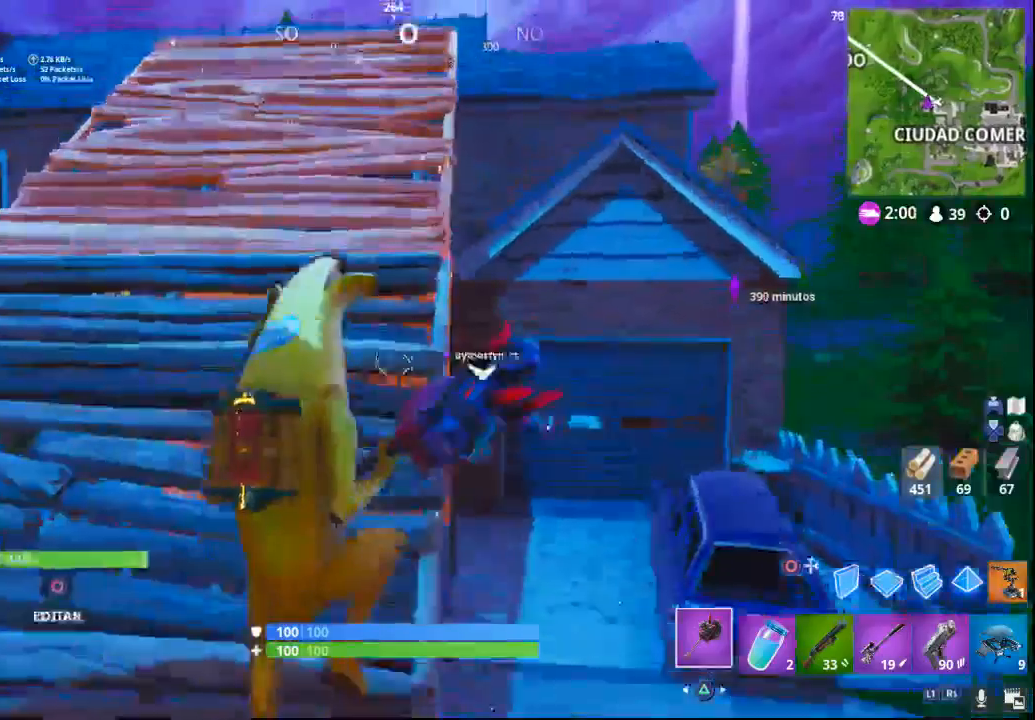
{"dt_ms": 500, "buttons": [], "left_stick": "up", "right_stick": "down-right", "events": [[183, "right_stick", "down"], [233, "right_stick", "down-right"]]}
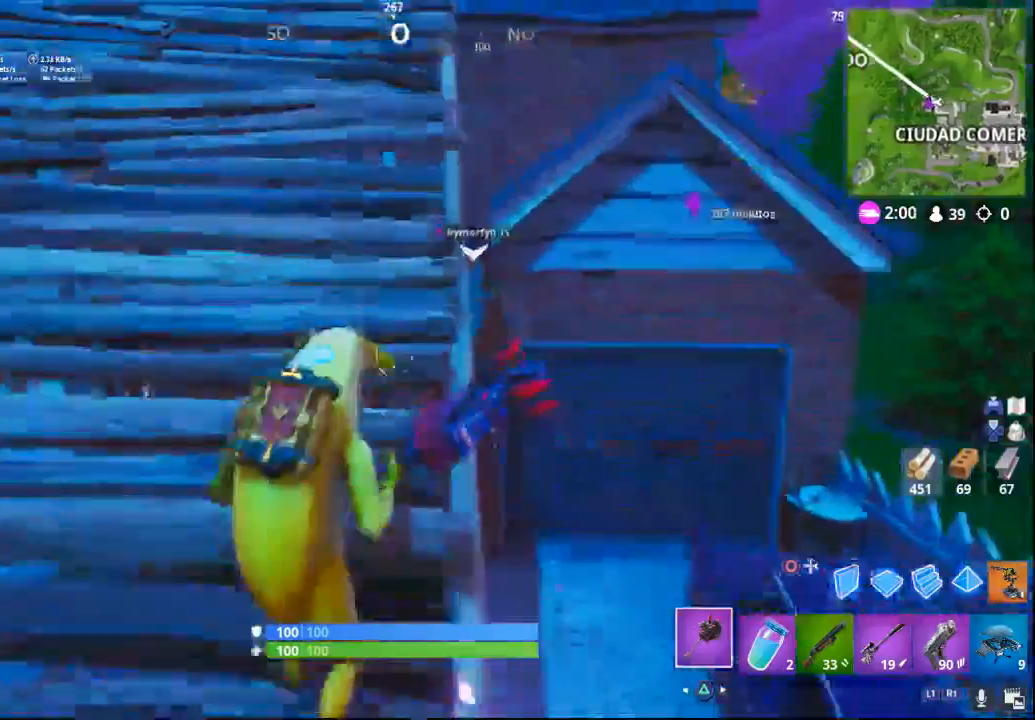
{"dt_ms": 500, "buttons": [], "left_stick": "up", "right_stick": "down-right", "events": []}
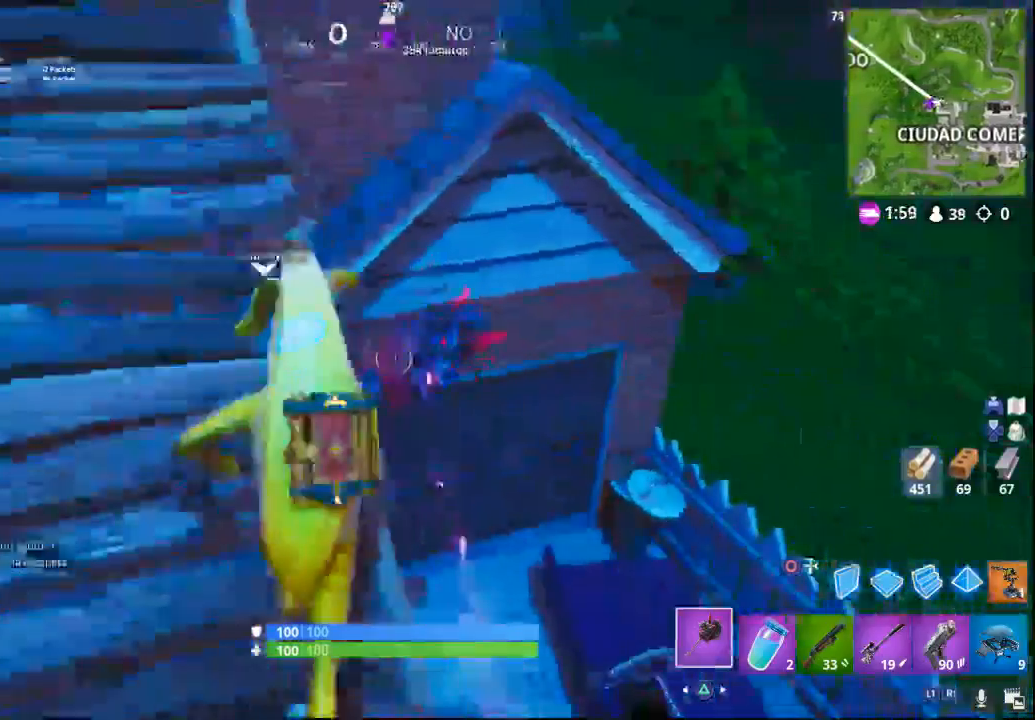
{"dt_ms": 500, "buttons": ["CROSS"], "left_stick": "up", "right_stick": "down-right", "events": [[83, "right_stick", "center"], [150, "CROSS", "down"], [350, "right_stick", "down-right"]]}
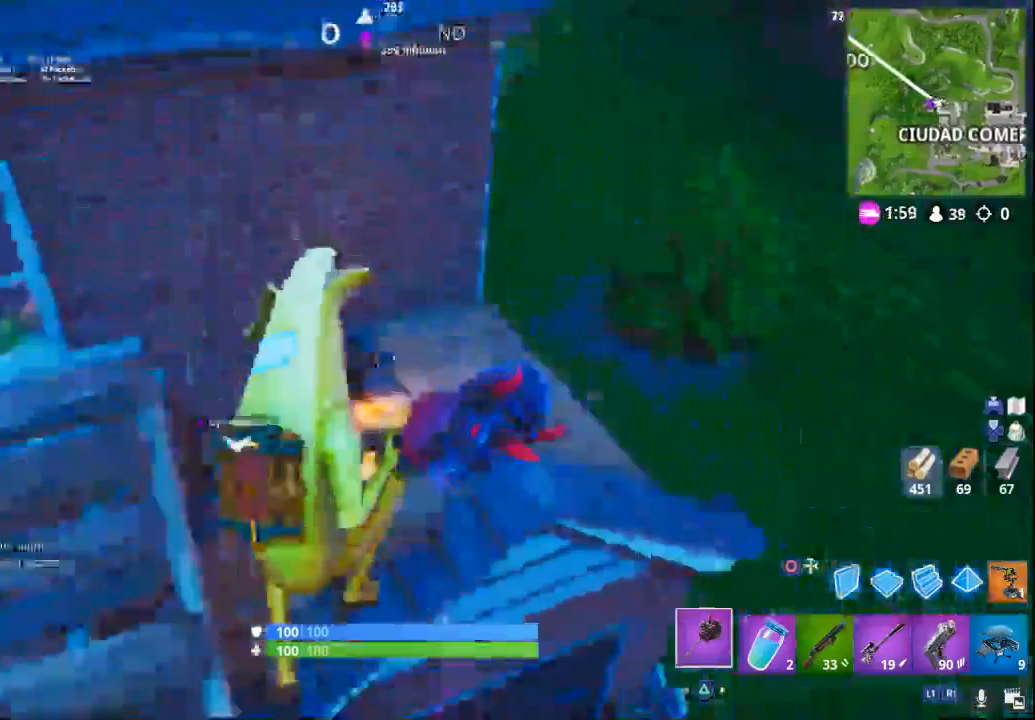
{"dt_ms": 500, "buttons": ["CROSS"], "left_stick": "down", "right_stick": "down", "events": [[100, "right_stick", "down"], [200, "R1", "down"], [233, "left_stick", "down"], [300, "R1", "up"]]}
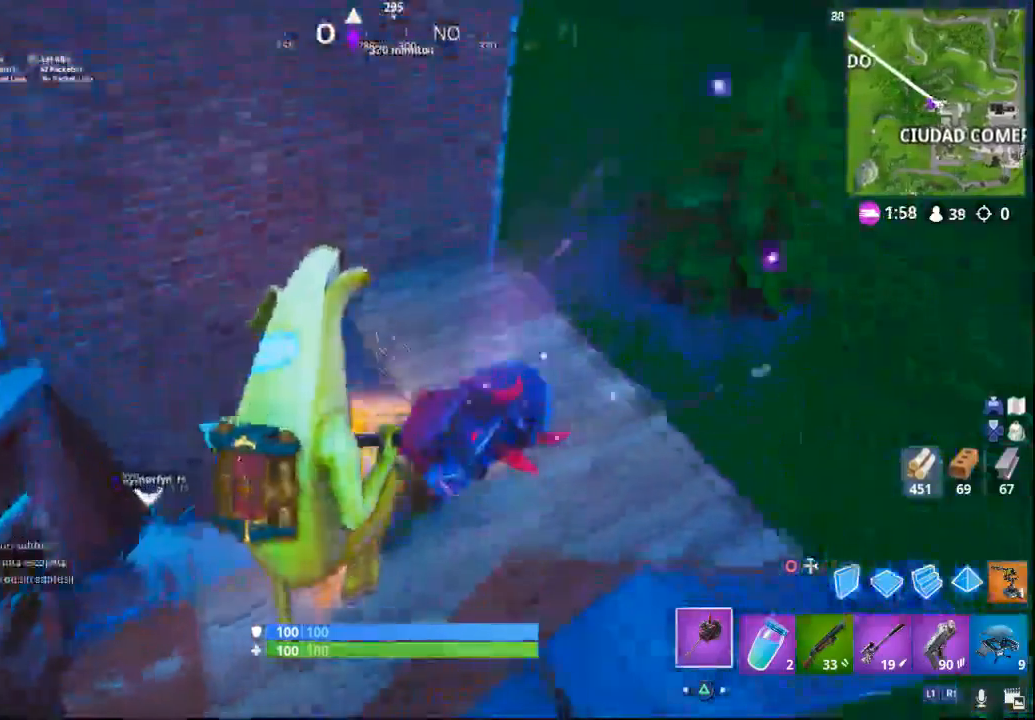
{"dt_ms": 500, "buttons": ["SQUARE"], "left_stick": "center", "right_stick": "center"}
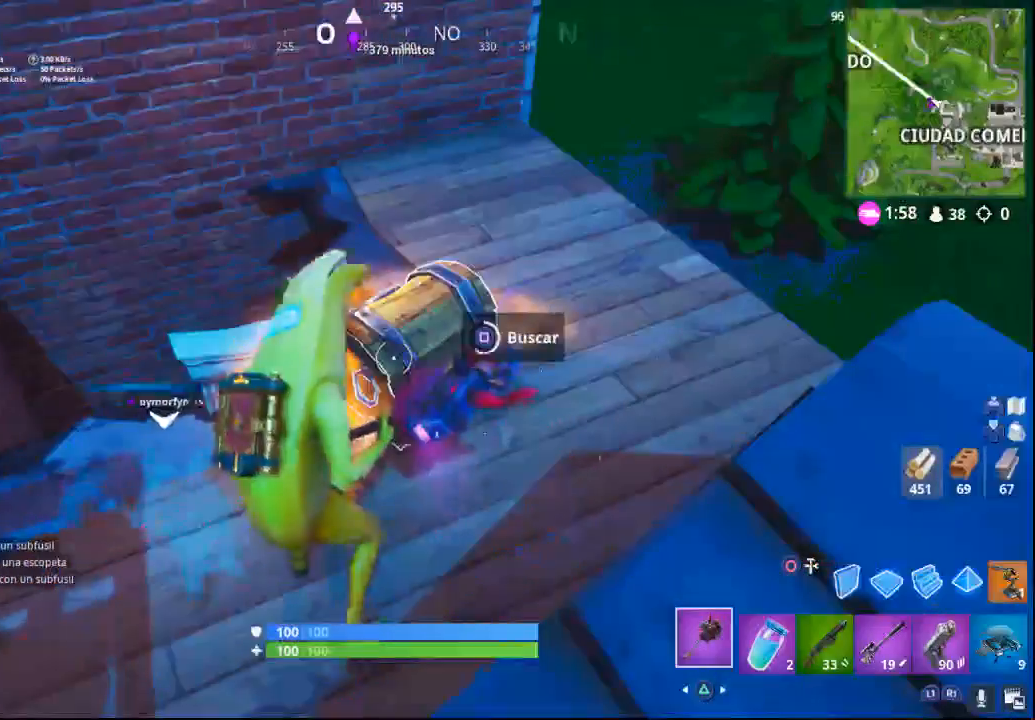
{"dt_ms": 500, "buttons": ["SQUARE"], "left_stick": "up-left", "right_stick": "center", "events": [[417, "left_stick", "up-left"]]}
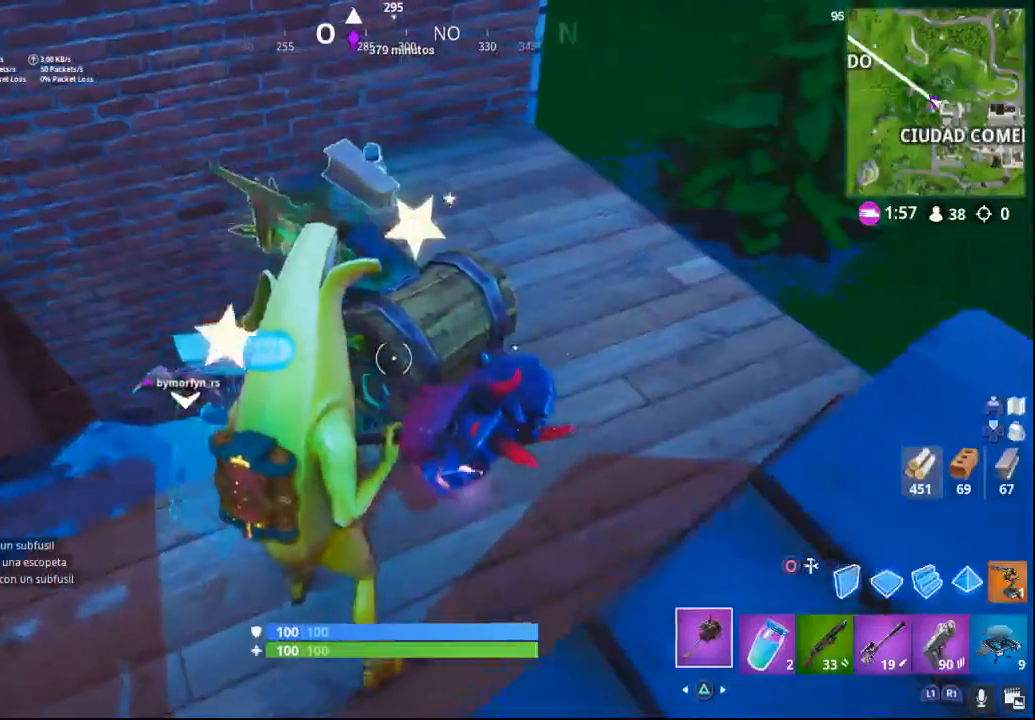
{"dt_ms": 500, "buttons": [], "left_stick": "up-left", "right_stick": "center", "events": [[83, "SQUARE", "up"], [317, "right_stick", "down"], [467, "right_stick", "center"]]}
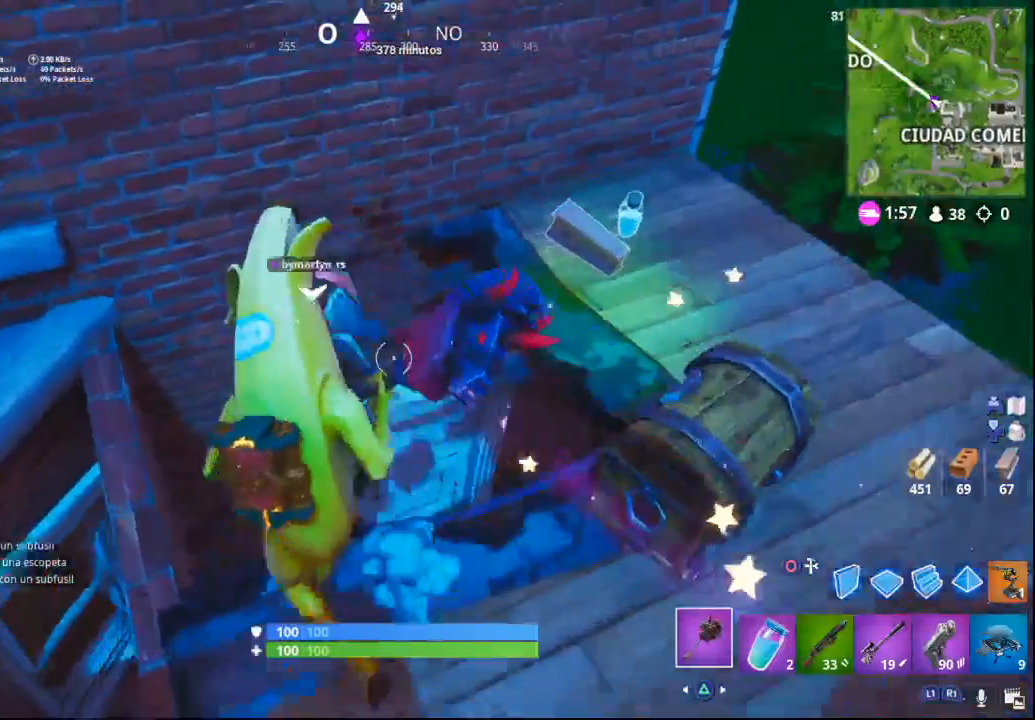
{"dt_ms": 500, "buttons": ["CROSS"], "left_stick": "up-right", "right_stick": "center", "events": [[83, "left_stick", "center"], [100, "right_stick", "right"], [183, "left_stick", "down-right"], [333, "right_stick", "center"], [367, "left_stick", "up-right"], [467, "CROSS", "down"]]}
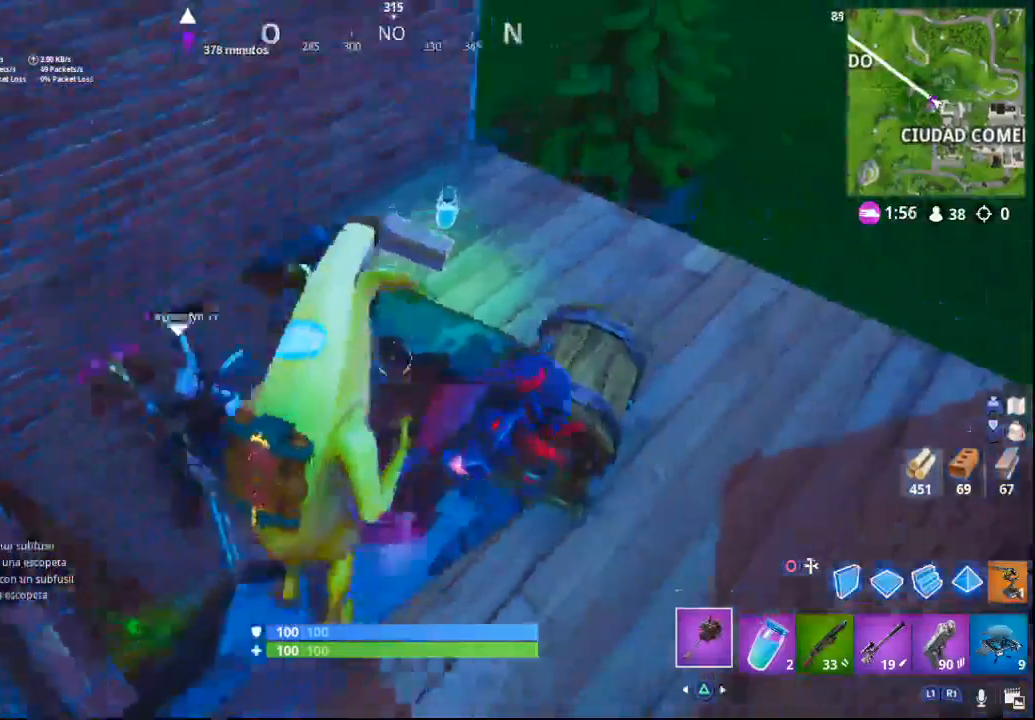
{"dt_ms": 500, "buttons": [], "left_stick": "up-left", "right_stick": "center", "events": [[83, "CROSS", "up"], [100, "left_stick", "up-left"], [233, "right_stick", "down"], [383, "right_stick", "center"]]}
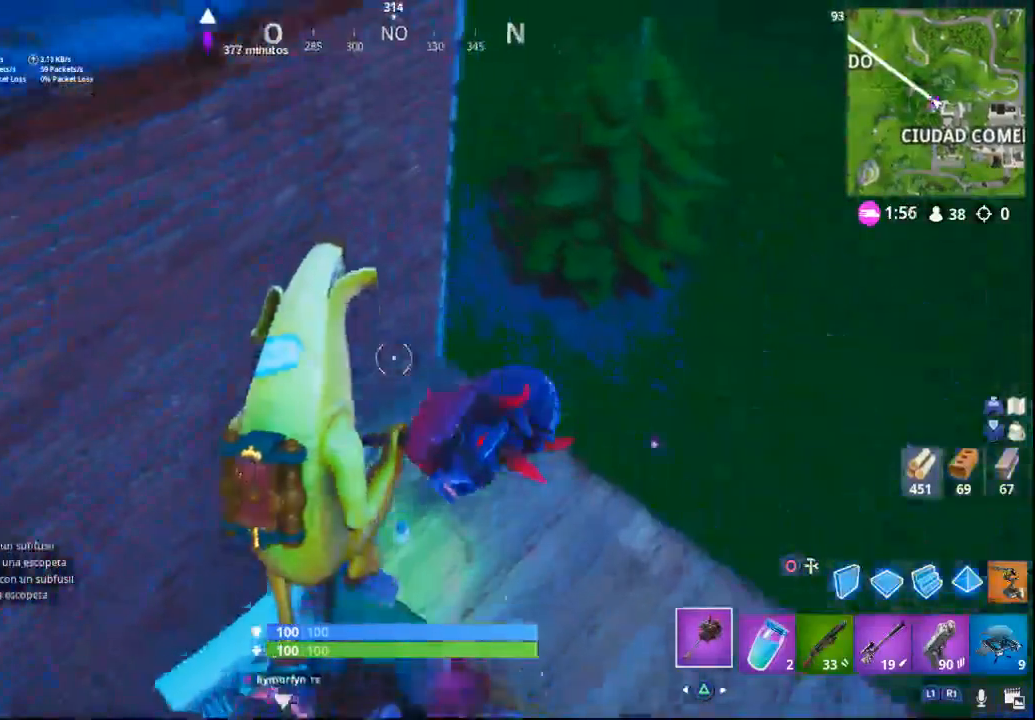
{"dt_ms": 500, "buttons": [], "left_stick": "down-right", "right_stick": "up-left", "events": [[117, "left_stick", "down"], [350, "left_stick", "down-right"], [433, "right_stick", "up-left"]]}
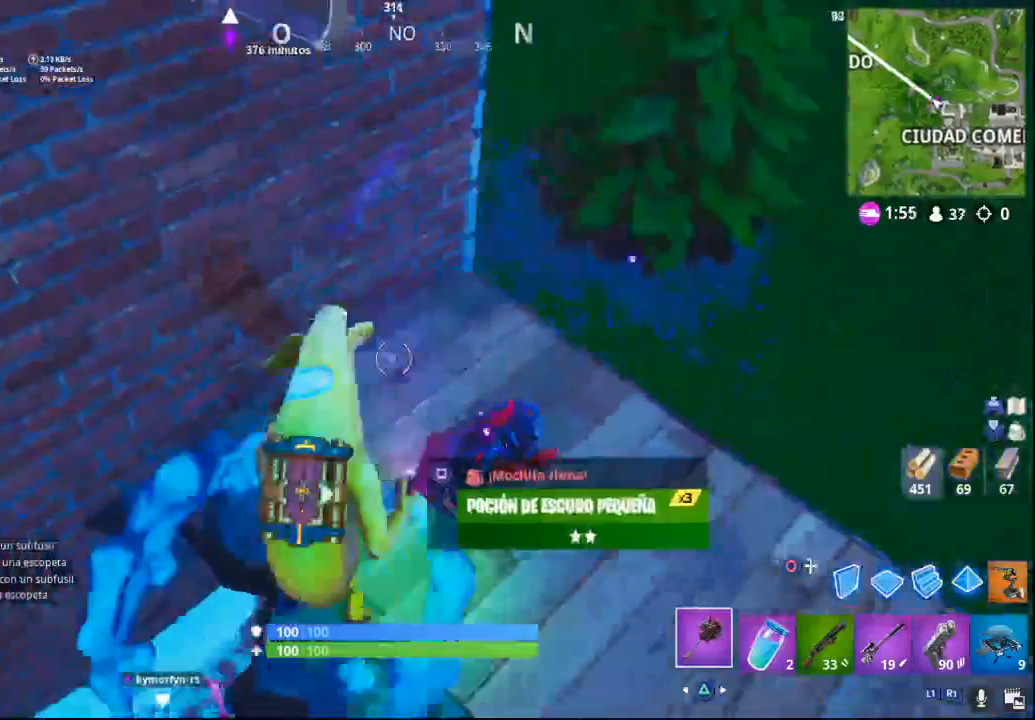
{"dt_ms": 500, "buttons": [], "left_stick": "down-right", "right_stick": "down-left", "events": [[417, "right_stick", "down-left"]]}
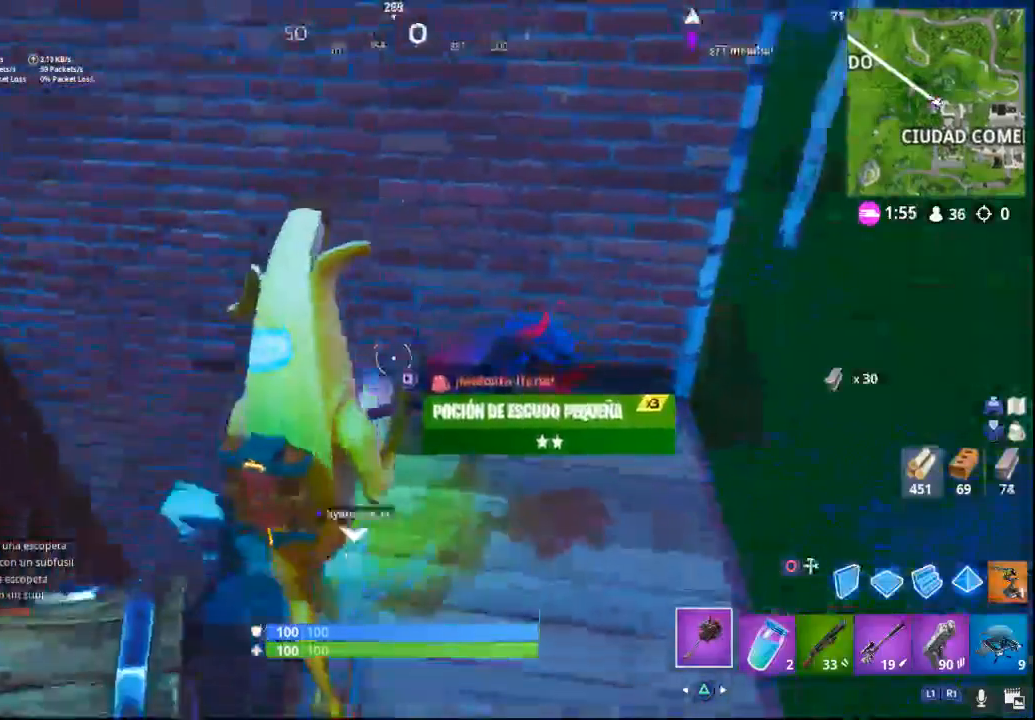
{"dt_ms": 500, "buttons": [], "left_stick": "center", "right_stick": "center", "events": [[133, "right_stick", "center"], [233, "left_stick", "center"], [283, "right_stick", "up"], [400, "DPAD_LEFT", "down"], [450, "right_stick", "center"], [483, "DPAD_LEFT", "up"]]}
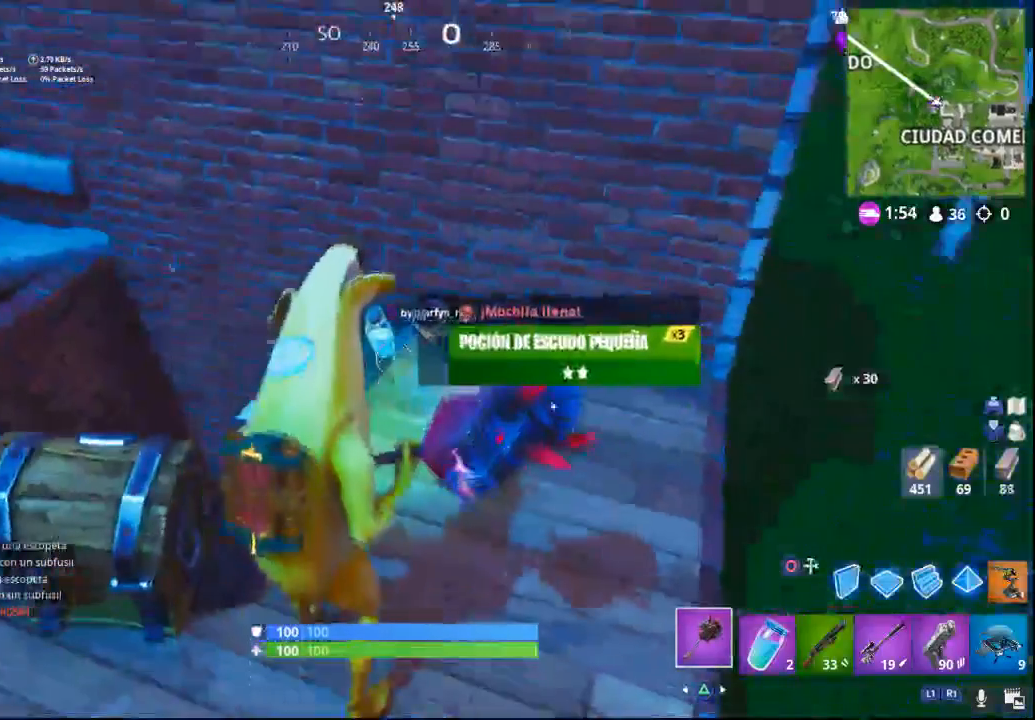
{"dt_ms": 500, "buttons": [], "left_stick": "up-right", "right_stick": "center", "events": [[133, "right_stick", "right"], [233, "left_stick", "up-right"], [300, "right_stick", "up"], [450, "right_stick", "center"]]}
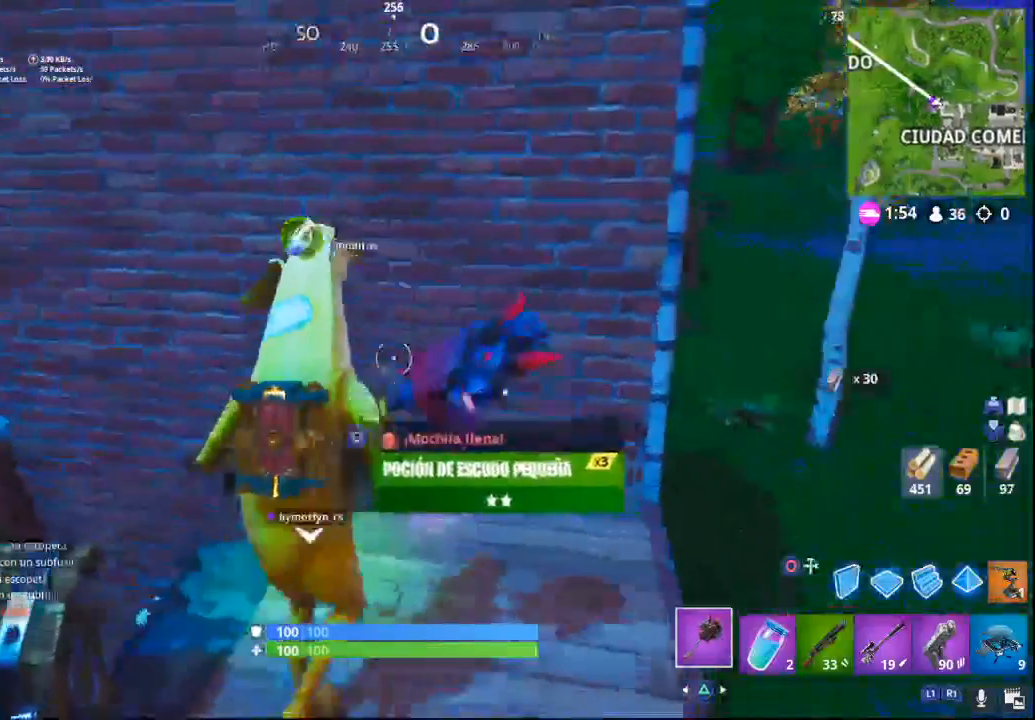
{"dt_ms": 500, "buttons": ["R2"], "left_stick": "right", "right_stick": "center", "events": [[200, "right_stick", "up"], [250, "R2", "down"], [317, "right_stick", "center"], [467, "left_stick", "right"]]}
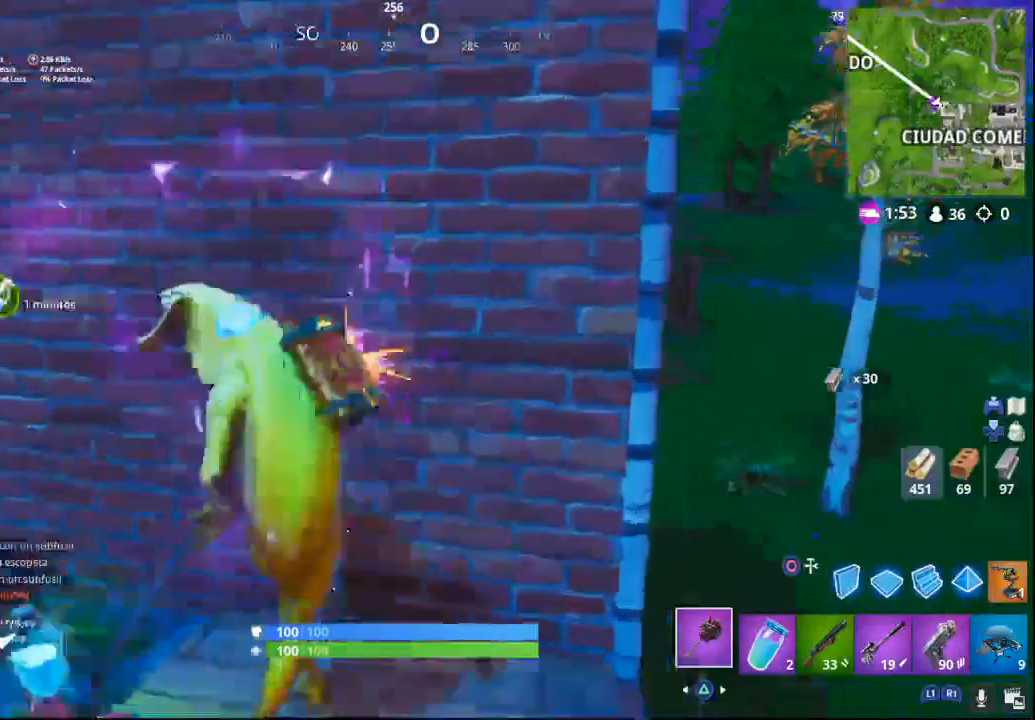
{"dt_ms": 1000, "buttons": ["R2"], "left_stick": "down-left", "right_stick": "up-right"}
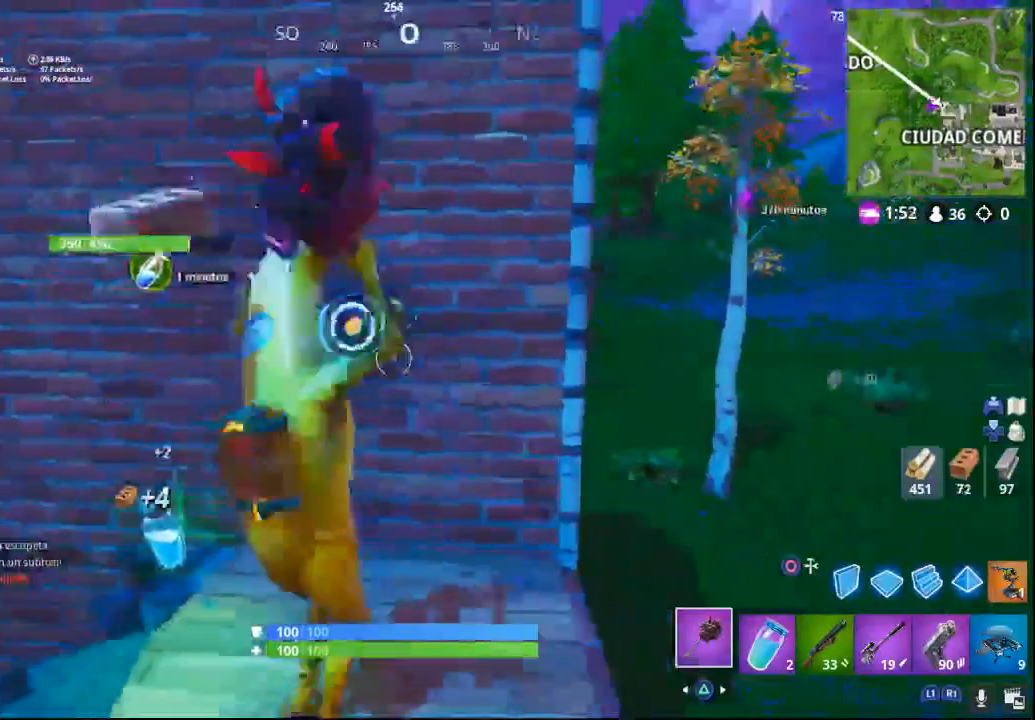
{"dt_ms": 500, "buttons": ["R2"], "left_stick": "down", "right_stick": "center", "events": [[50, "right_stick", "center"], [117, "R1", "down"], [167, "R1", "up"], [200, "right_stick", "up-right"], [333, "left_stick", "center"], [367, "right_stick", "center"], [450, "left_stick", "down"]]}
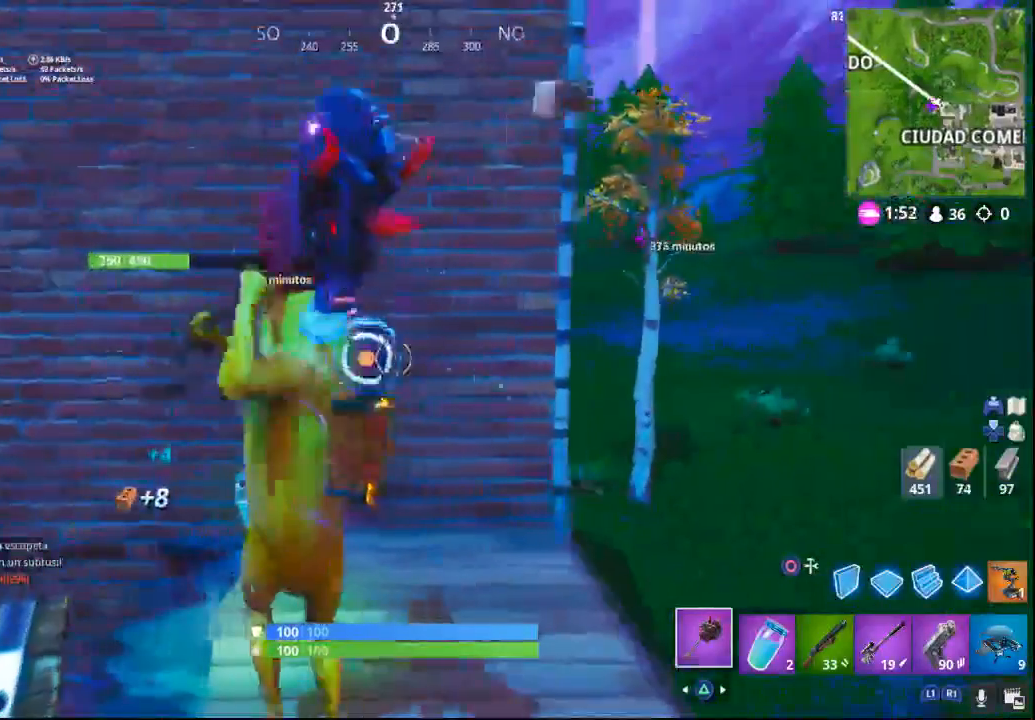
{"dt_ms": 500, "buttons": ["R2"], "left_stick": "center", "right_stick": "center", "events": [[50, "TOUCHPAD", "down"], [50, "left_stick", "center"], [183, "TOUCHPAD", "up"]]}
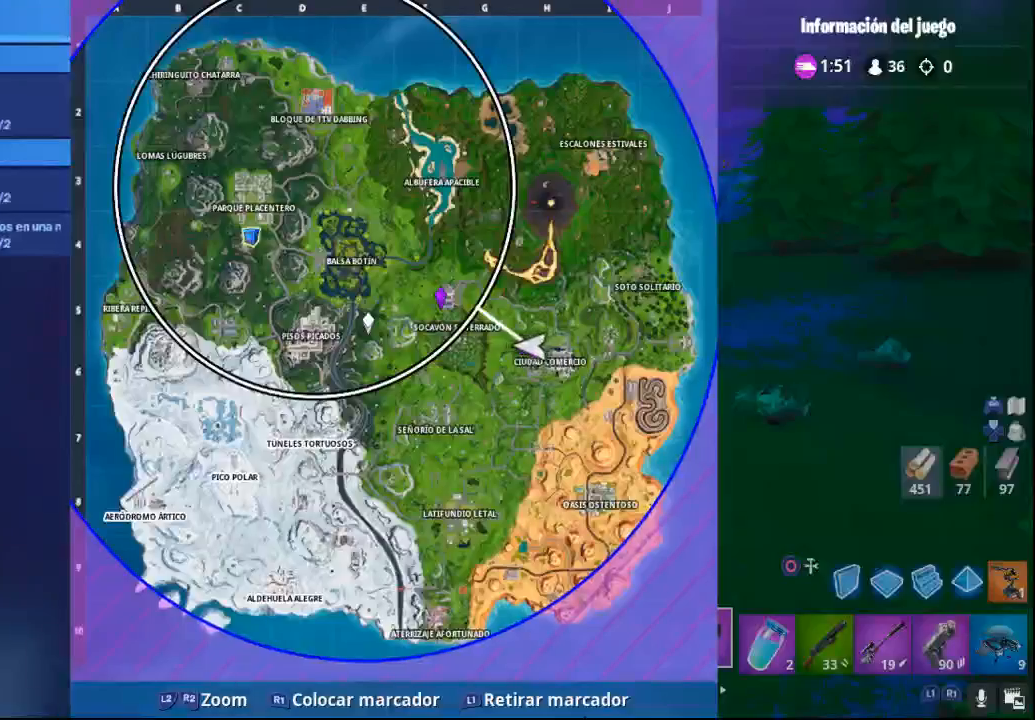
{"dt_ms": 500, "buttons": ["R2"], "left_stick": "center", "right_stick": "center", "events": [[250, "TOUCHPAD", "down"], [367, "TOUCHPAD", "up"]]}
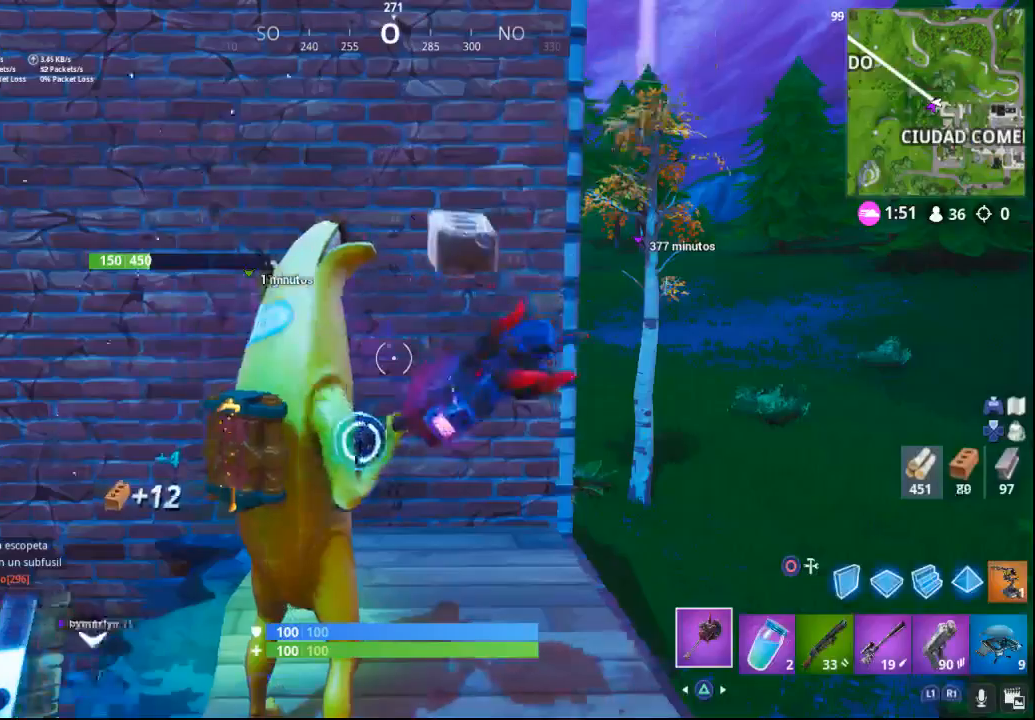
{"dt_ms": 500, "buttons": ["R2"], "left_stick": "down-right", "right_stick": "down-right", "events": [[167, "R2", "up"], [250, "R2", "down"], [250, "right_stick", "left"], [300, "left_stick", "up-left"], [450, "right_stick", "down-right"], [483, "left_stick", "down-right"]]}
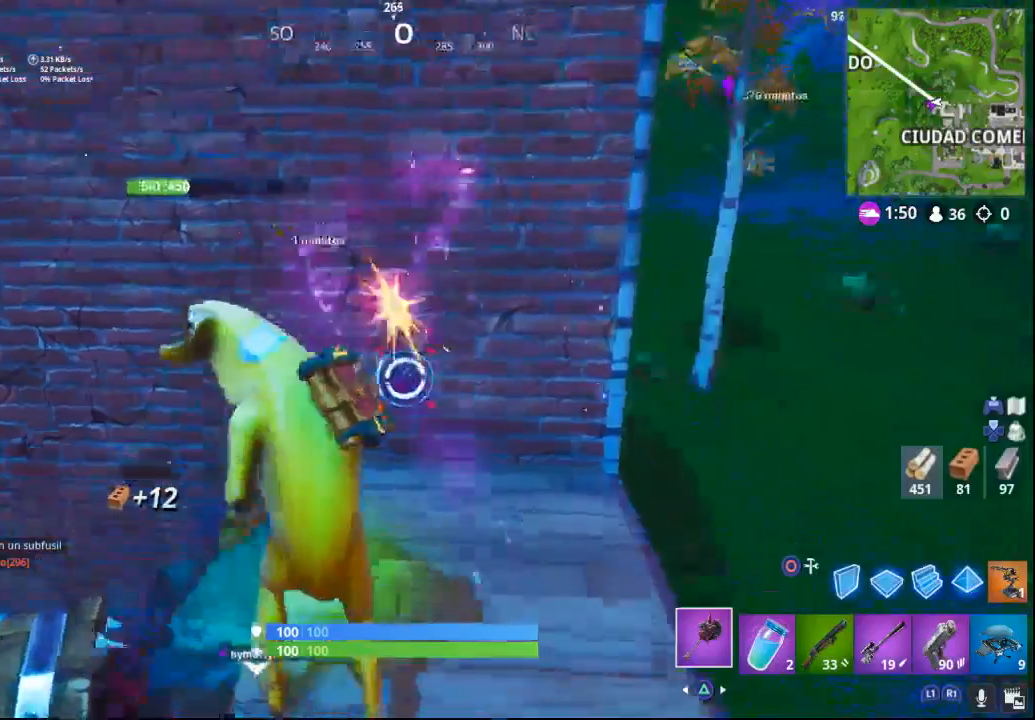
{"dt_ms": 500, "buttons": ["R2"], "left_stick": "center", "right_stick": "center", "events": [[50, "left_stick", "down"], [50, "right_stick", "center"], [150, "left_stick", "center"], [233, "right_stick", "up"], [350, "right_stick", "center"]]}
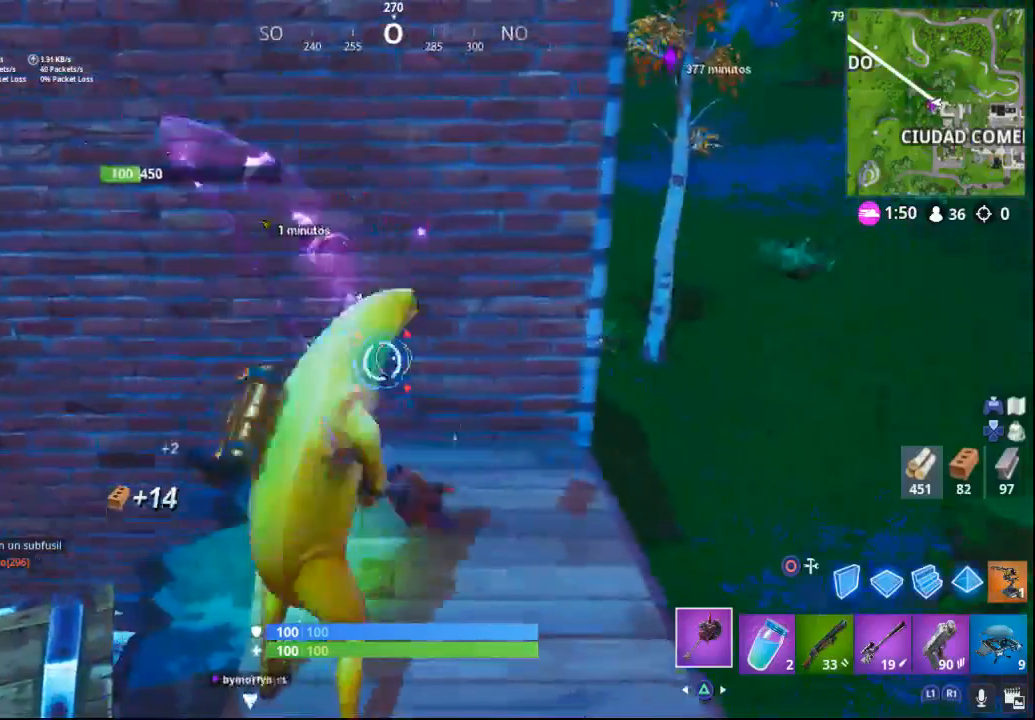
{"dt_ms": 500, "buttons": ["R2"], "left_stick": "up-right", "right_stick": "left", "events": [[67, "left_stick", "down-right"], [150, "R1", "down"], [233, "left_stick", "up-right"], [350, "R1", "up"], [383, "right_stick", "left"]]}
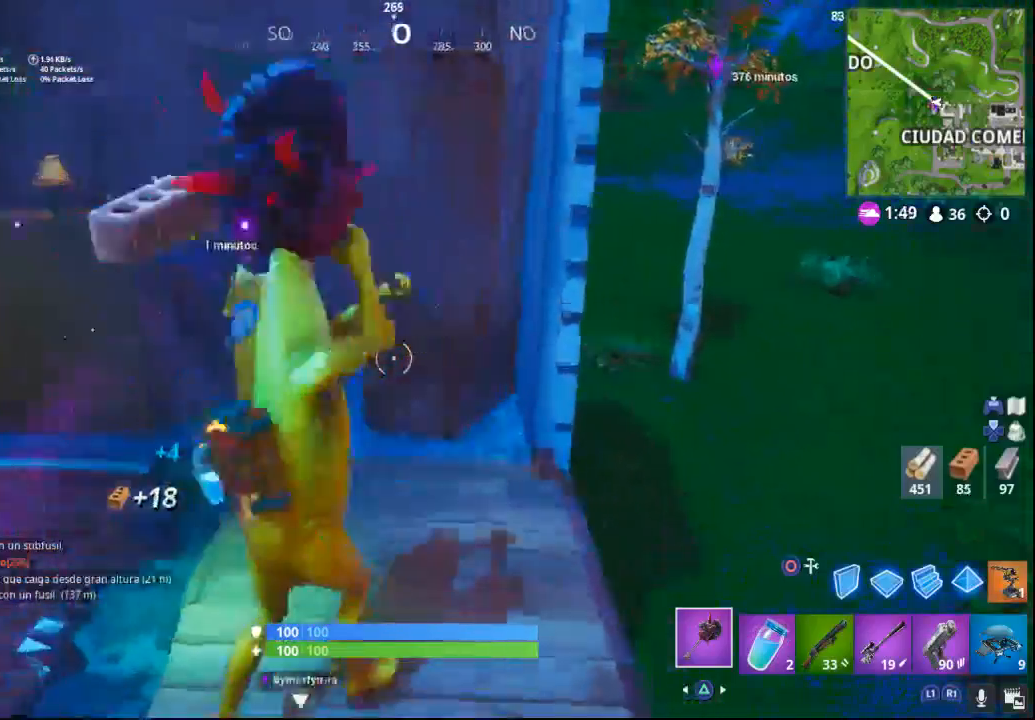
{"dt_ms": 500, "buttons": [], "left_stick": "up", "right_stick": "left", "events": [[33, "R2", "up"], [33, "left_stick", "up"], [150, "right_stick", "center"], [400, "right_stick", "left"]]}